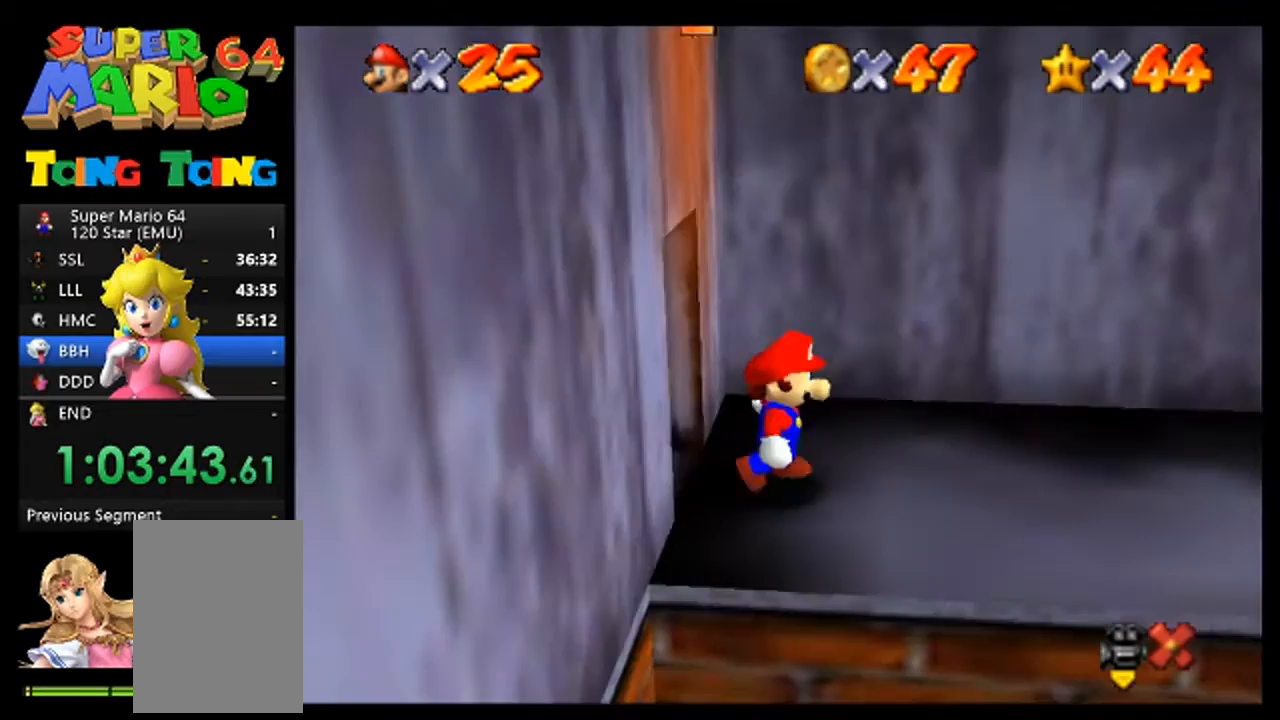
Gameplay with a controller (Nintendo layout); each line is a JSON object with the inputs held at the frame after it (dt_ms = milliseconds from this image to that frame). "events" lists button and stick changes between this image and that frame as [ms after this image, input, new state], when the widget could be followed in between. Not read: L3 R3.
{"dt_ms": 500, "buttons": [], "left_stick": "right", "events": [[500, "left_stick", "right"]]}
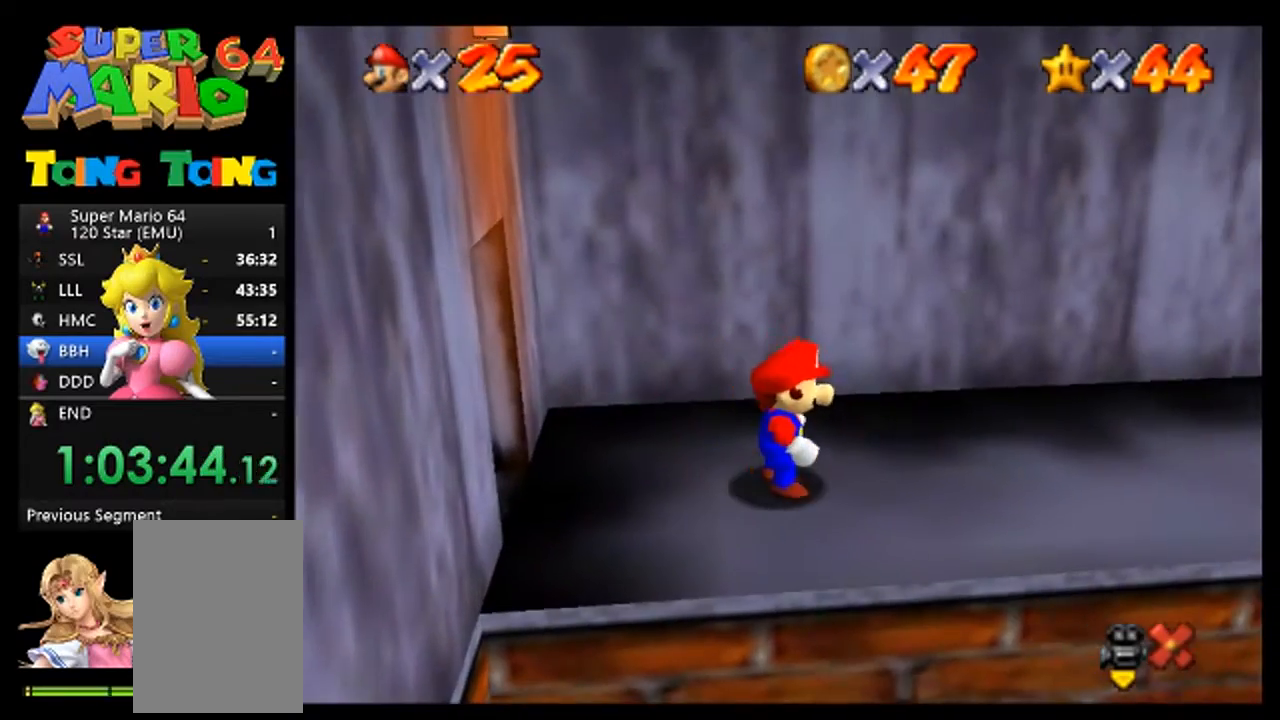
{"dt_ms": 500, "buttons": [], "left_stick": "right", "events": [[167, "left_stick", "up-right"], [333, "left_stick", "right"]]}
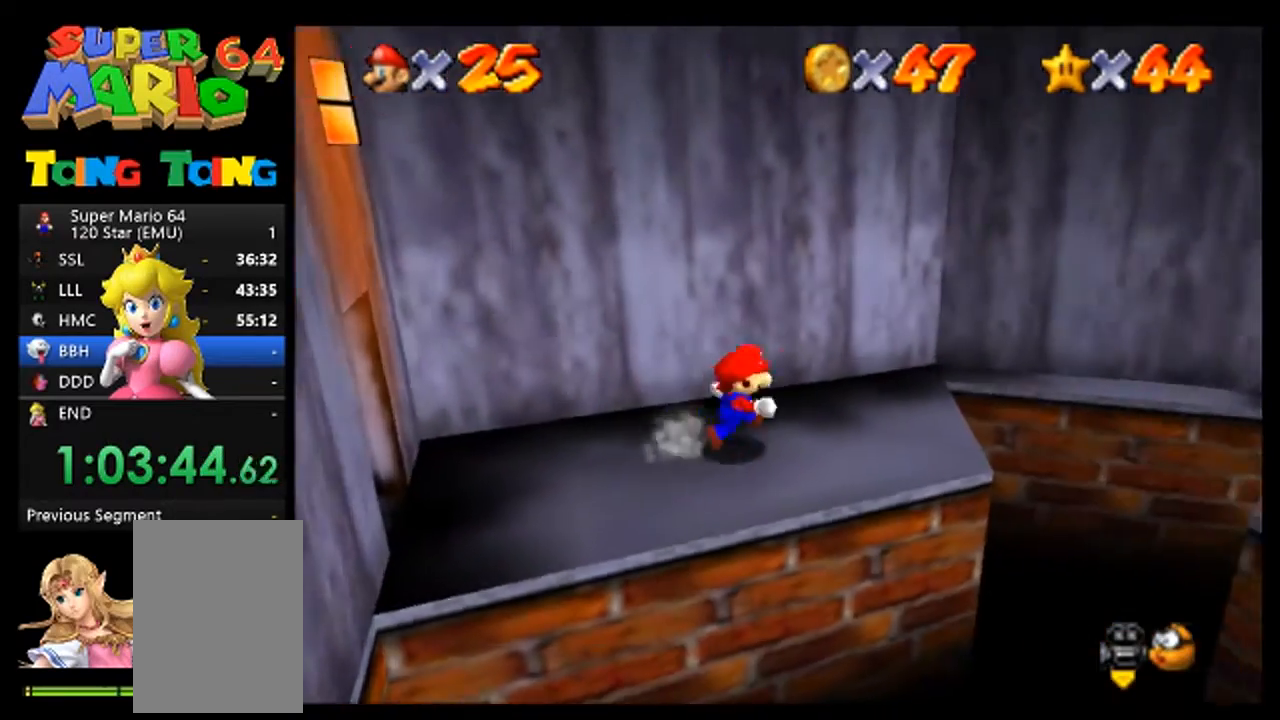
{"dt_ms": 500, "buttons": ["A"], "left_stick": "right", "events": [[367, "A", "down"]]}
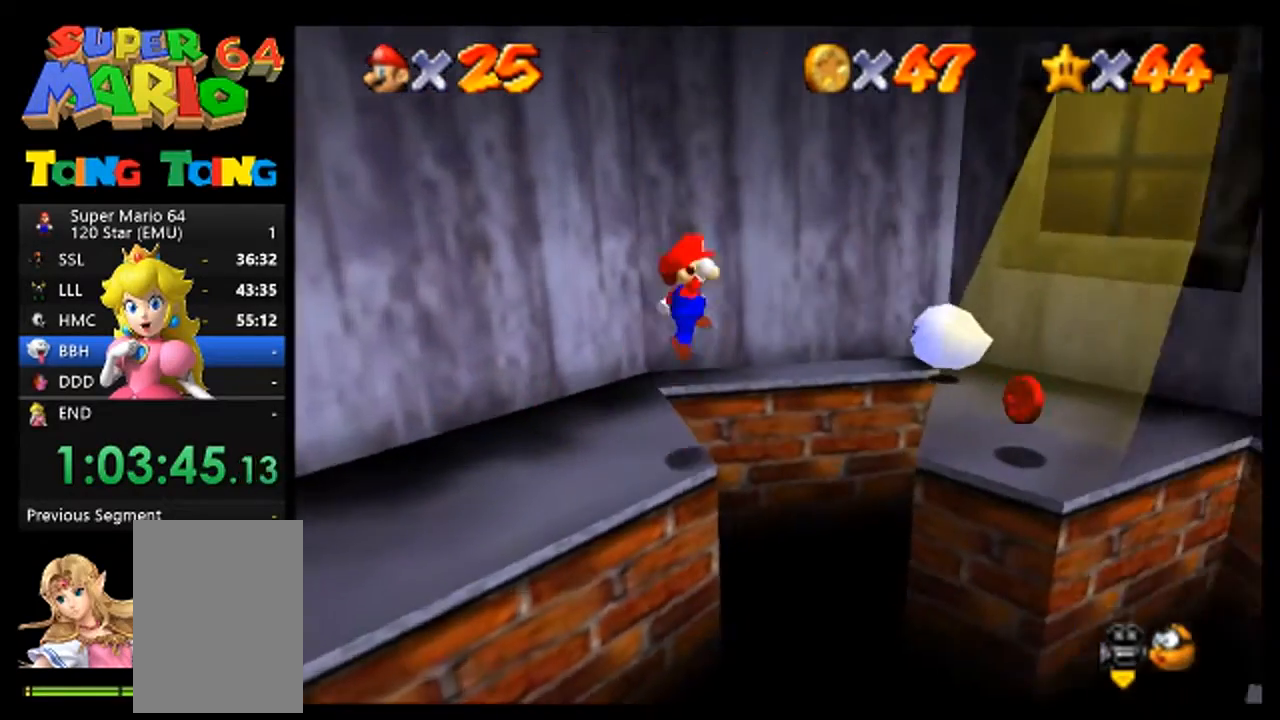
{"dt_ms": 500, "buttons": [], "left_stick": "center", "events": [[33, "A", "up"], [67, "left_stick", "up-right"], [267, "left_stick", "center"]]}
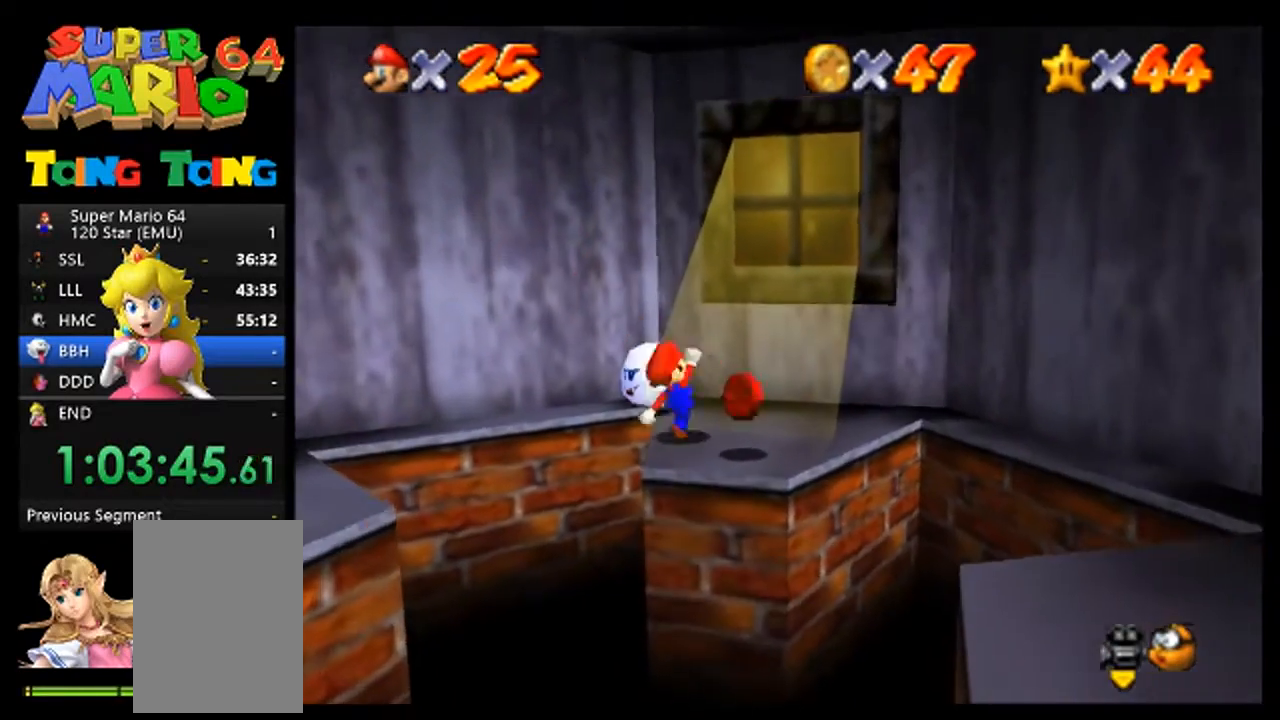
{"dt_ms": 500, "buttons": [], "left_stick": "center", "events": [[233, "left_stick", "up-right"], [400, "left_stick", "center"]]}
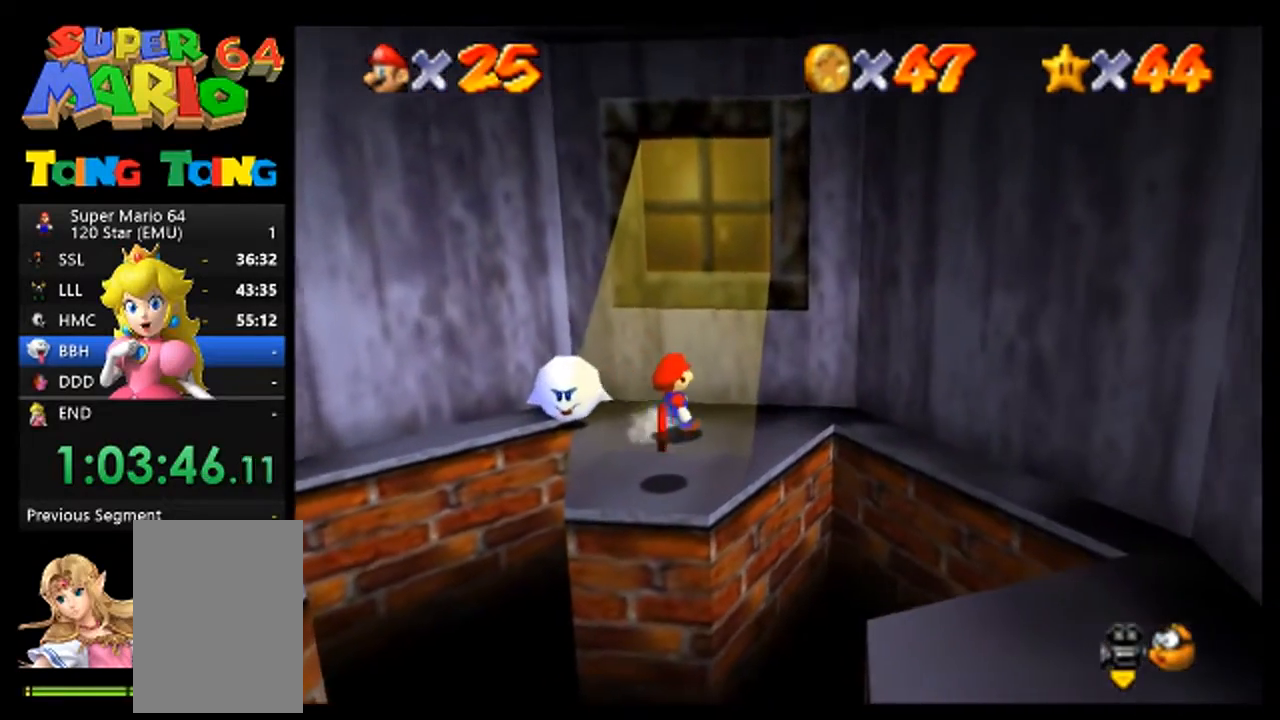
{"dt_ms": 500, "buttons": [], "left_stick": "down", "events": [[467, "left_stick", "down"]]}
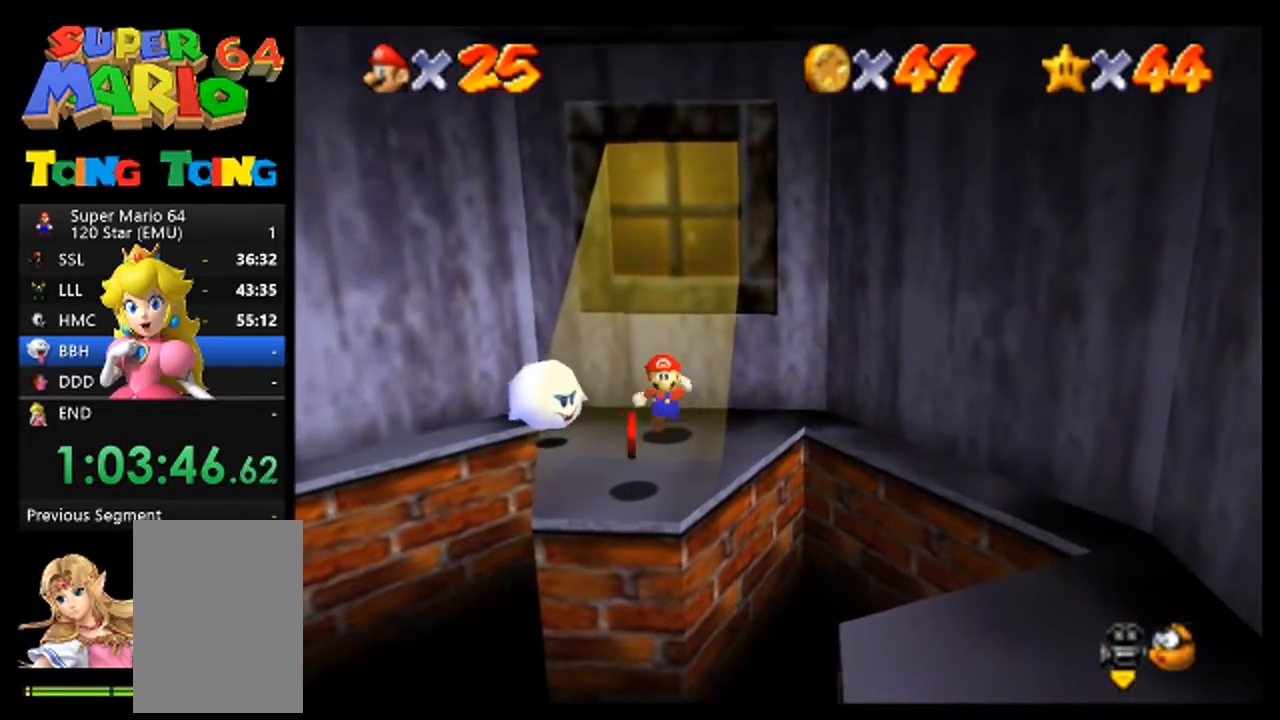
{"dt_ms": 1000, "buttons": [], "left_stick": "center", "events": [[33, "left_stick", "center"], [200, "A", "down"], [300, "A", "up"], [300, "left_stick", "up-left"], [567, "left_stick", "center"]]}
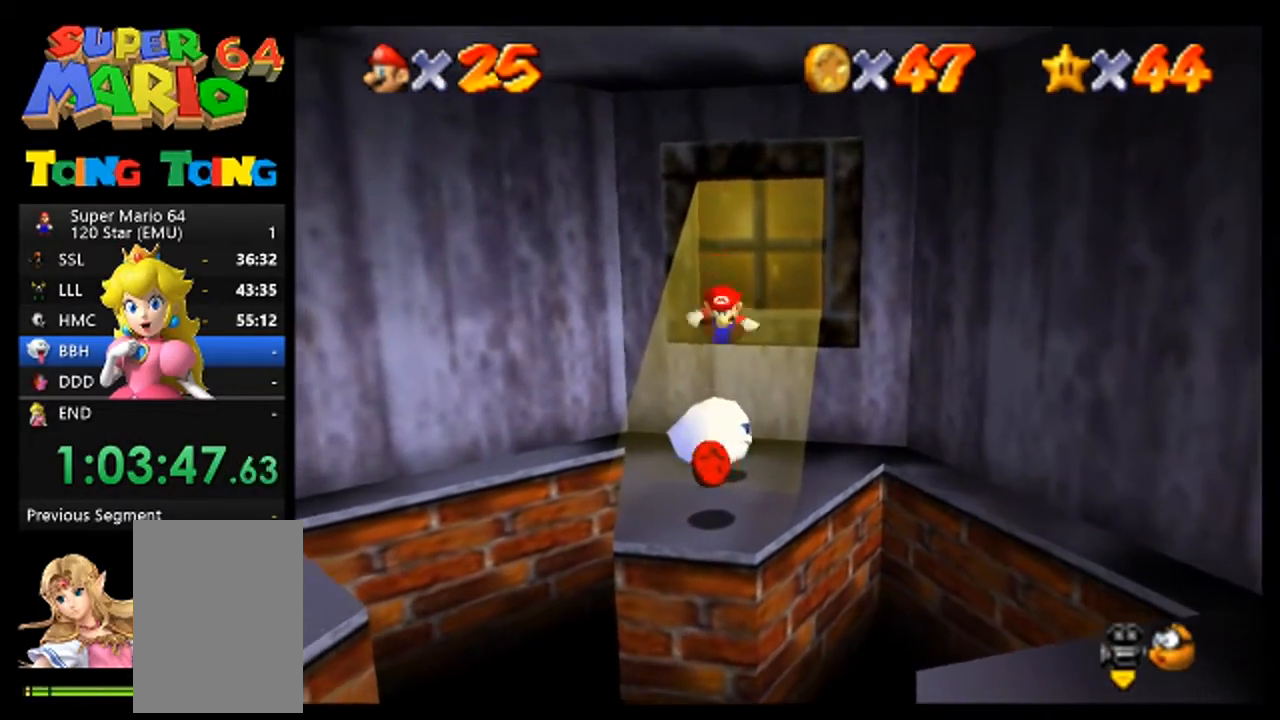
{"dt_ms": 500, "buttons": [], "left_stick": "center", "events": []}
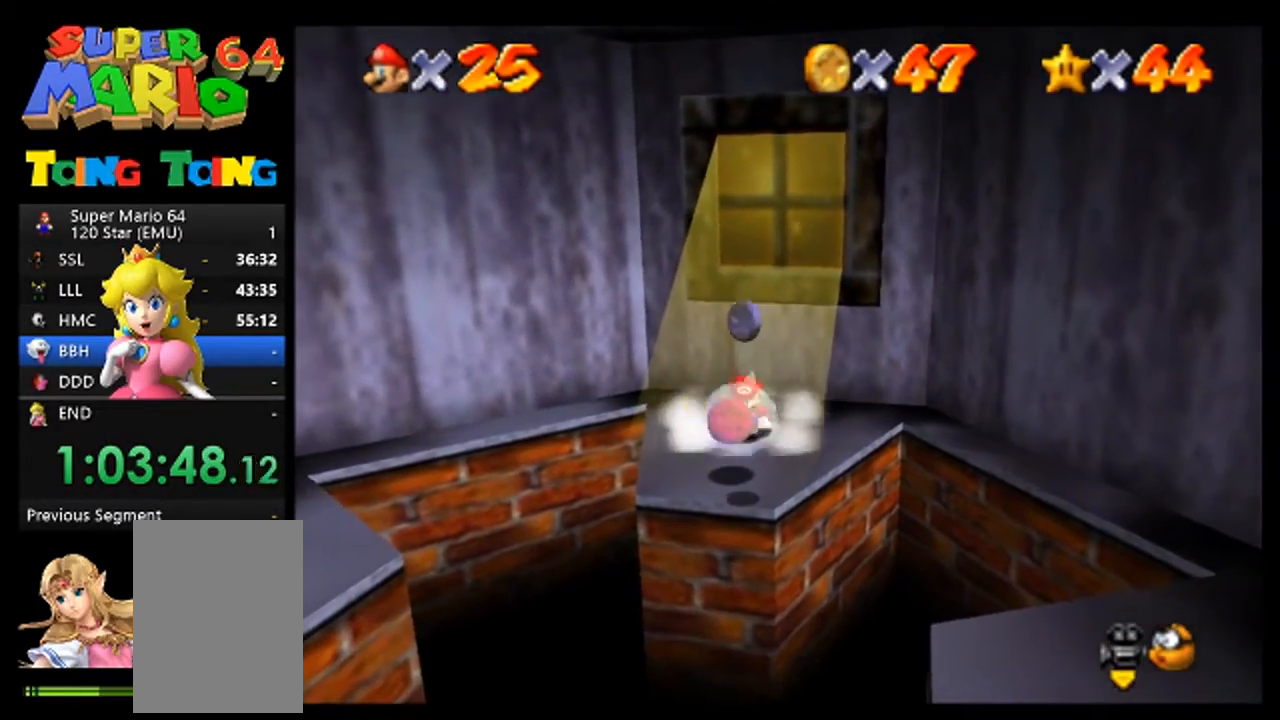
{"dt_ms": 500, "buttons": [], "left_stick": "center", "events": []}
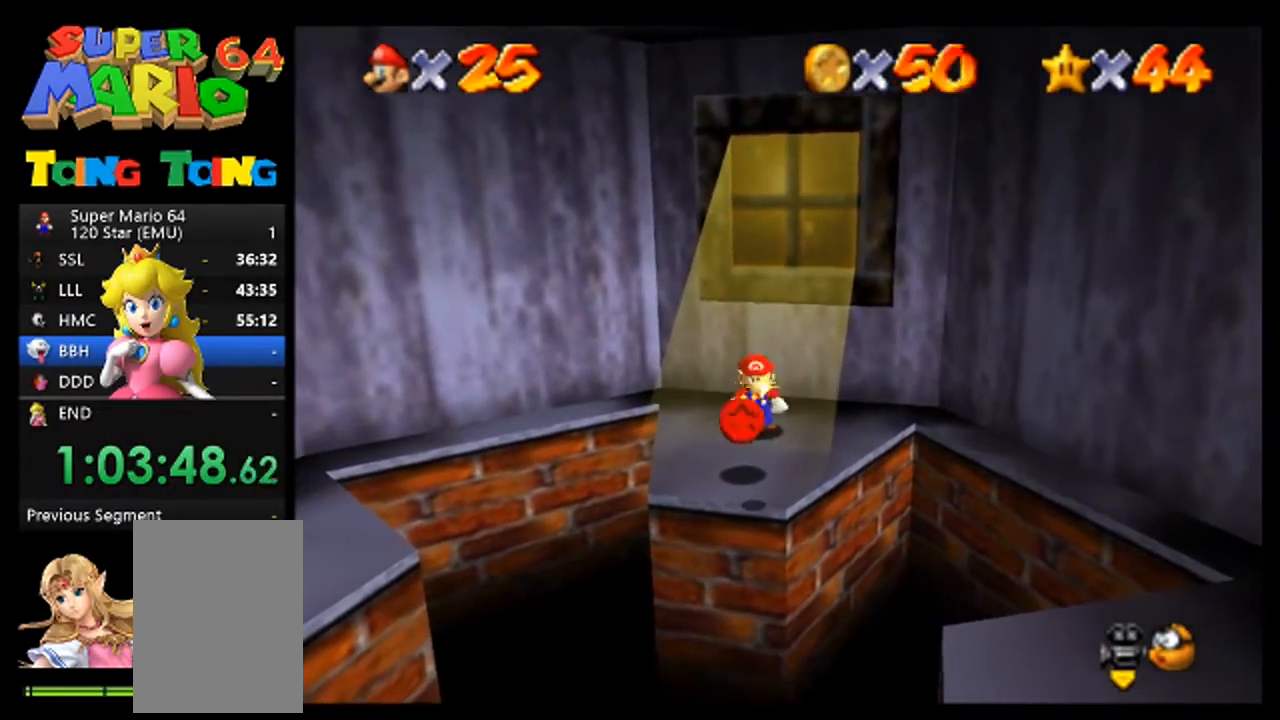
{"dt_ms": 500, "buttons": [], "left_stick": "down", "events": [[33, "left_stick", "down"], [100, "left_stick", "down-left"], [200, "left_stick", "down"]]}
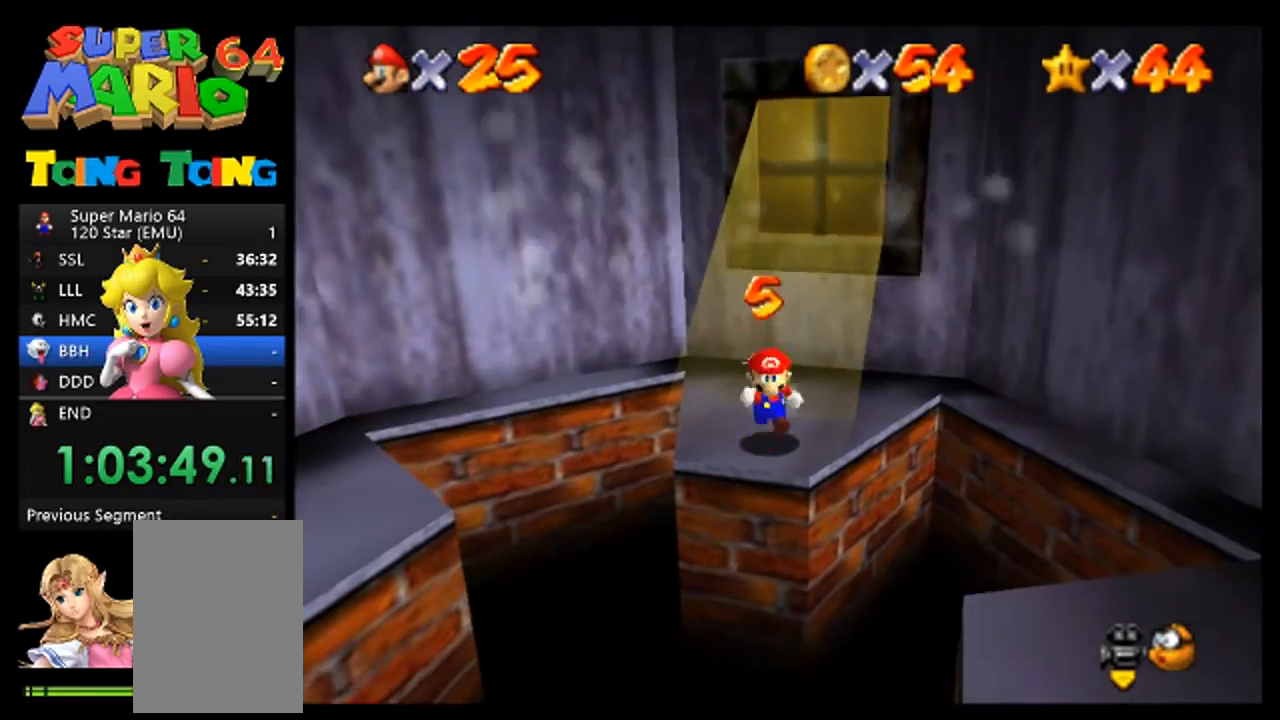
{"dt_ms": 500, "buttons": [], "left_stick": "down-right", "events": [[67, "left_stick", "down-right"], [133, "A", "down"], [400, "A", "up"]]}
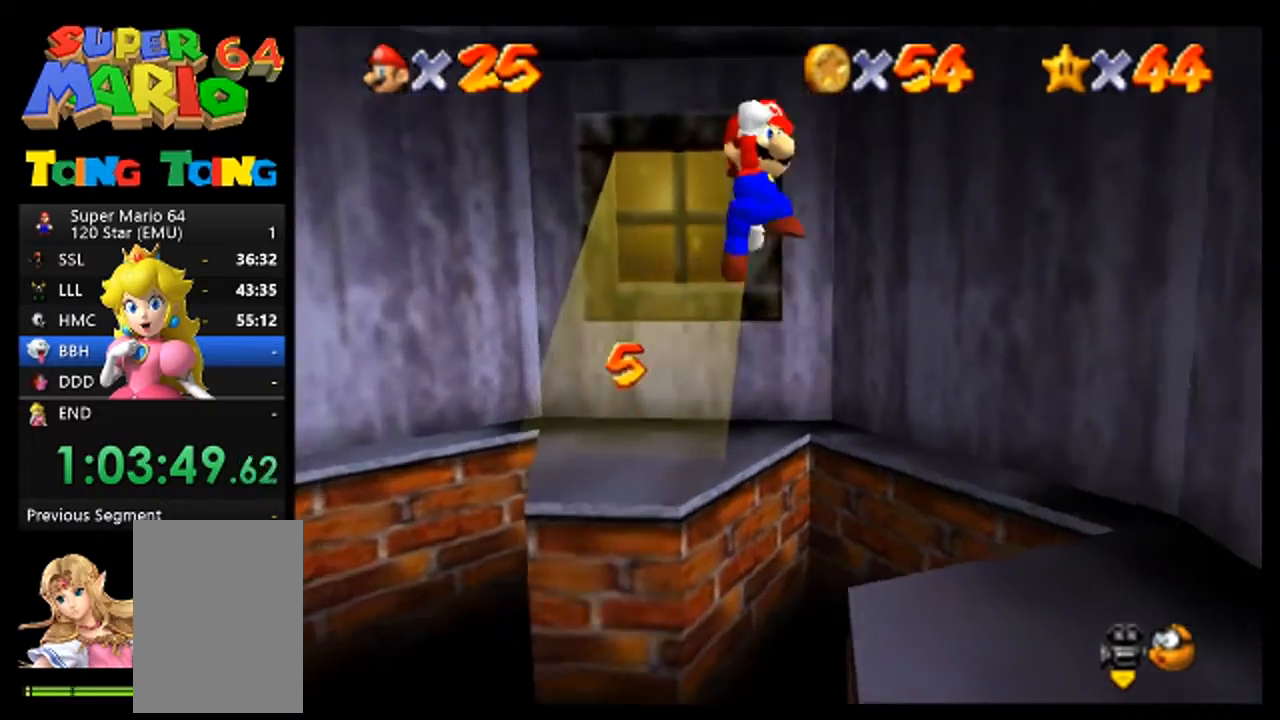
{"dt_ms": 500, "buttons": [], "left_stick": "center", "events": [[233, "left_stick", "center"]]}
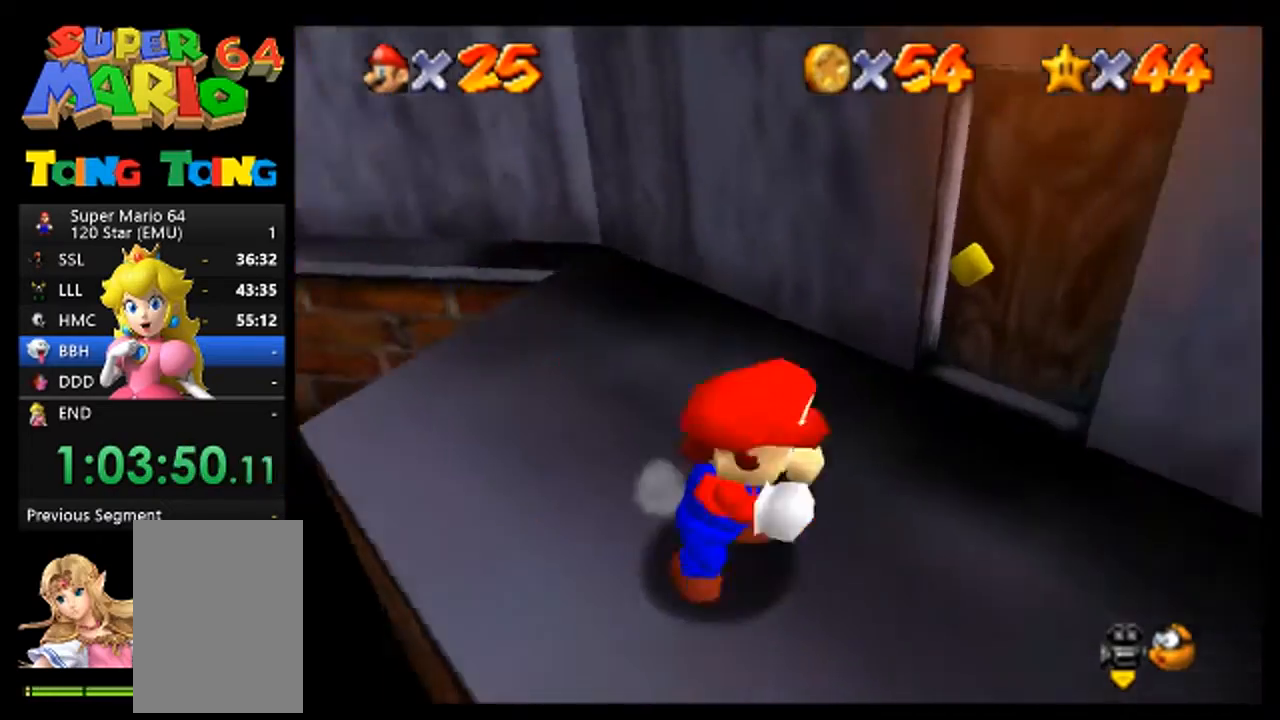
{"dt_ms": 1000, "buttons": [], "left_stick": "center", "events": [[67, "left_stick", "right"], [233, "left_stick", "up"], [467, "left_stick", "up-right"], [700, "left_stick", "up"], [967, "left_stick", "center"]]}
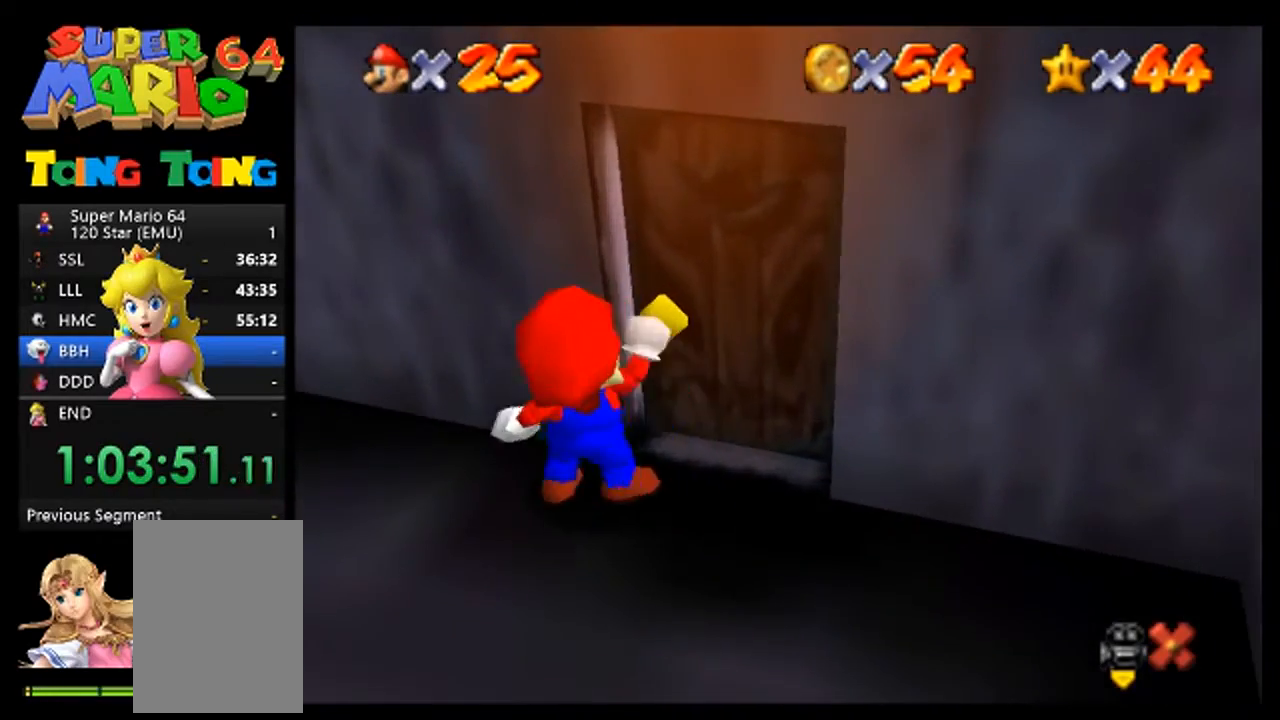
{"dt_ms": 500, "buttons": [], "left_stick": "center", "events": []}
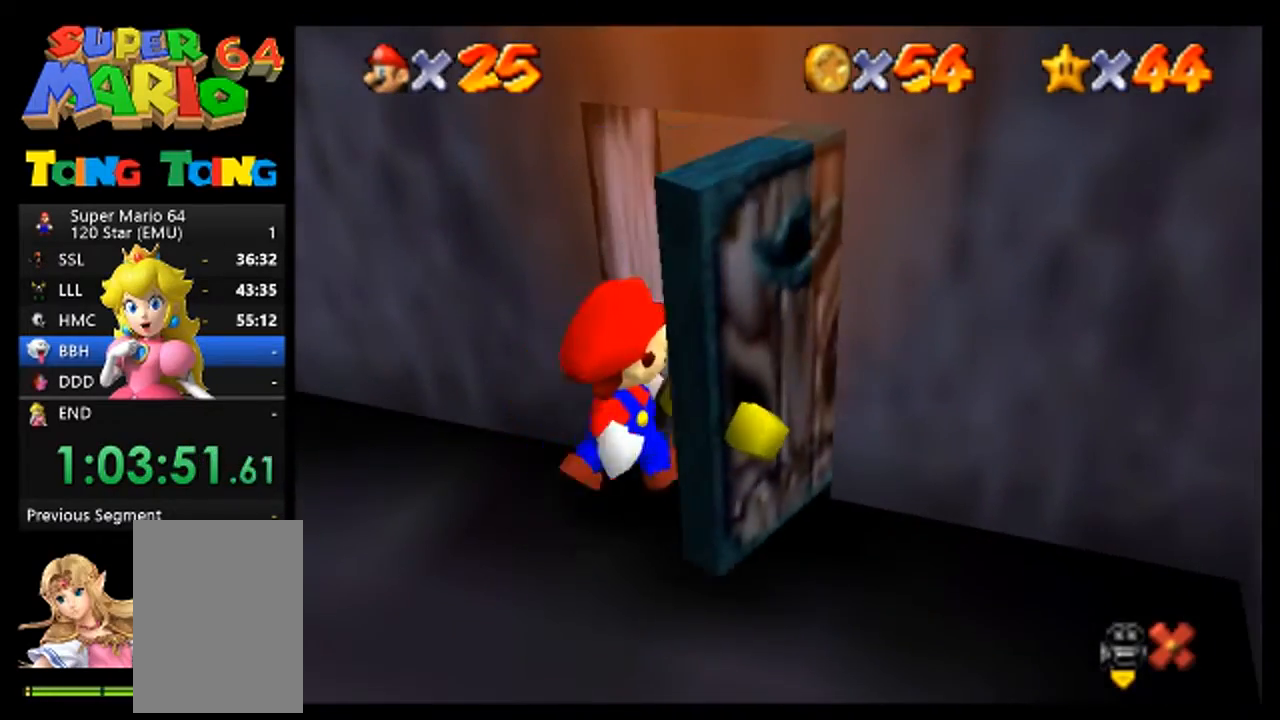
{"dt_ms": 500, "buttons": [], "left_stick": "center", "events": []}
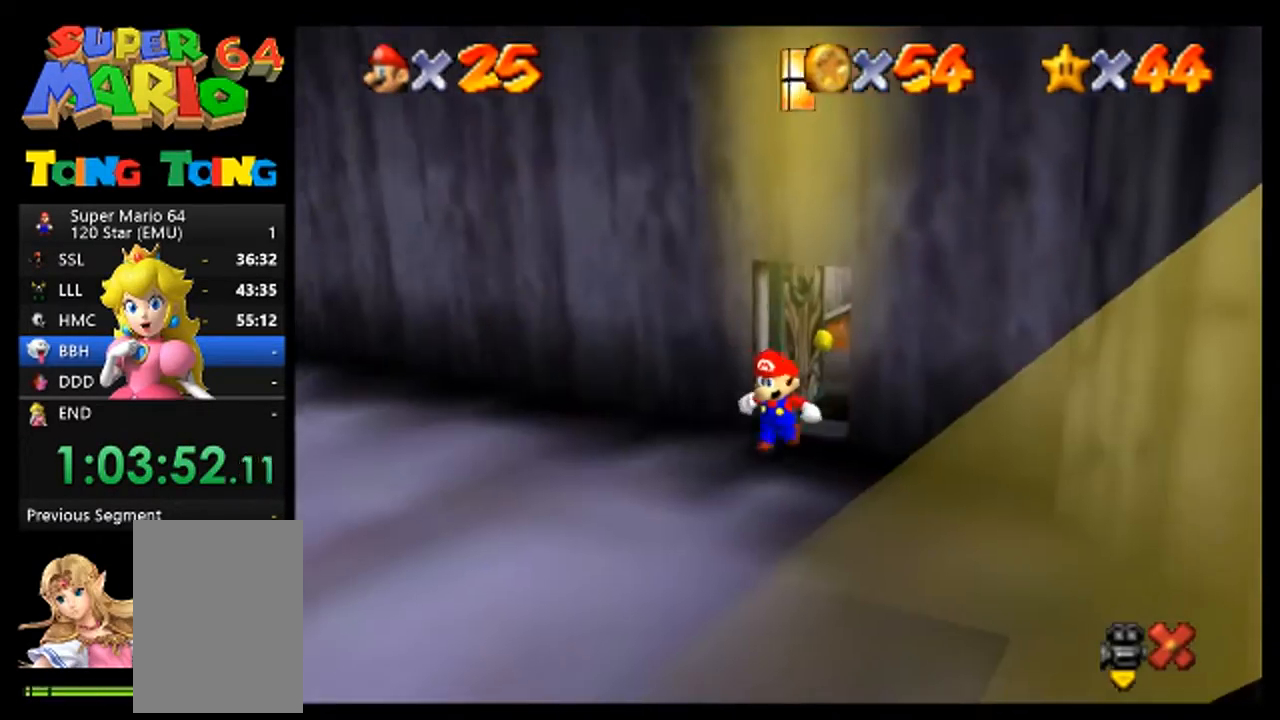
{"dt_ms": 500, "buttons": [], "left_stick": "left", "events": [[500, "left_stick", "left"]]}
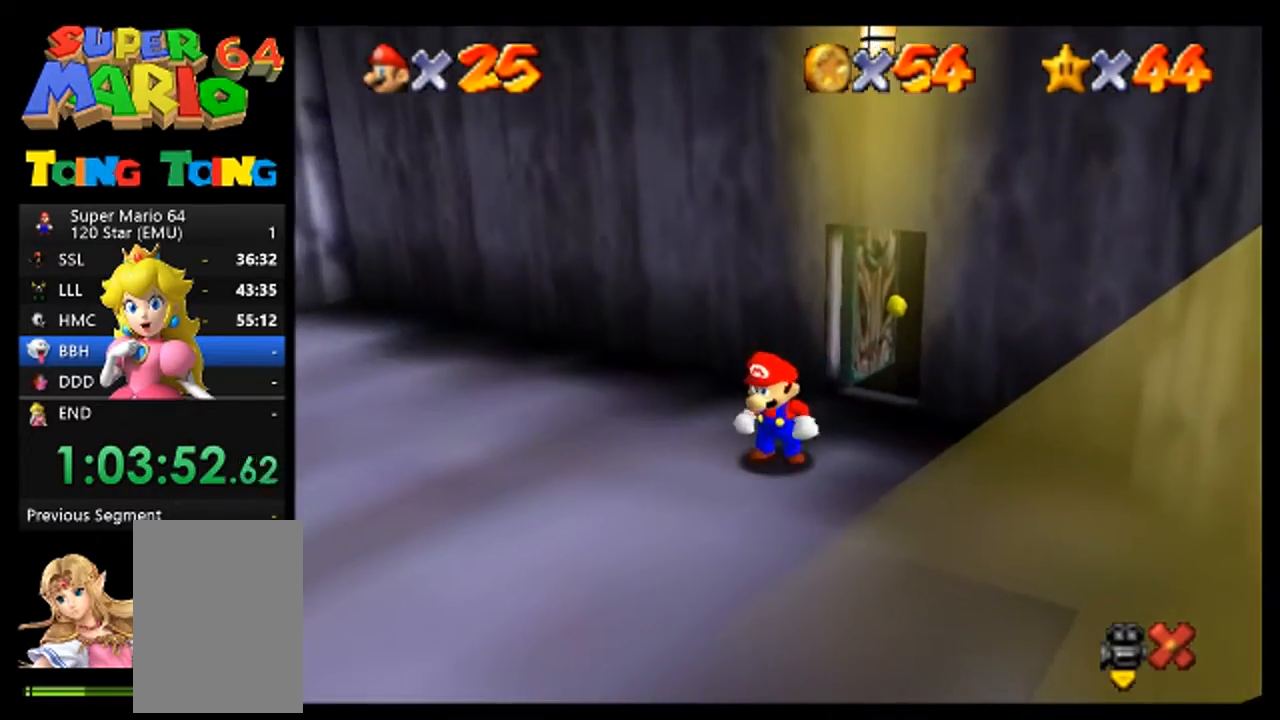
{"dt_ms": 500, "buttons": [], "left_stick": "down-left", "events": [[233, "left_stick", "down-left"]]}
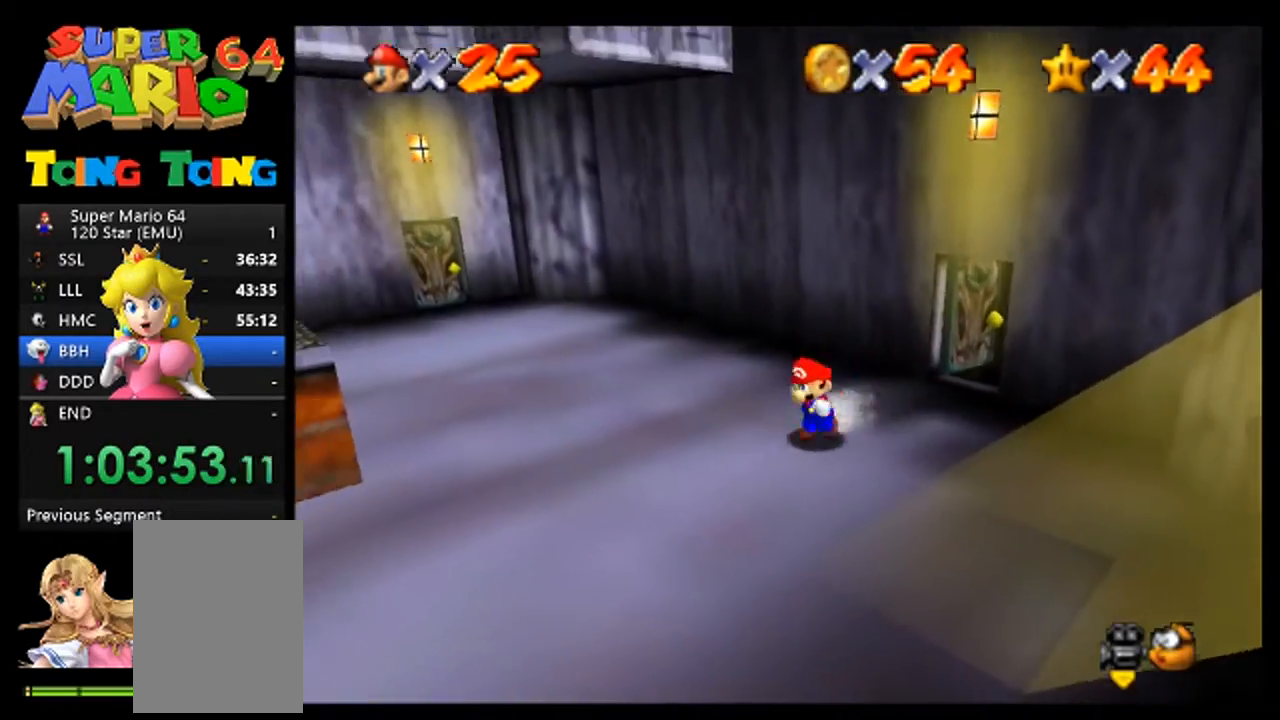
{"dt_ms": 500, "buttons": [], "left_stick": "left", "events": [[267, "left_stick", "left"]]}